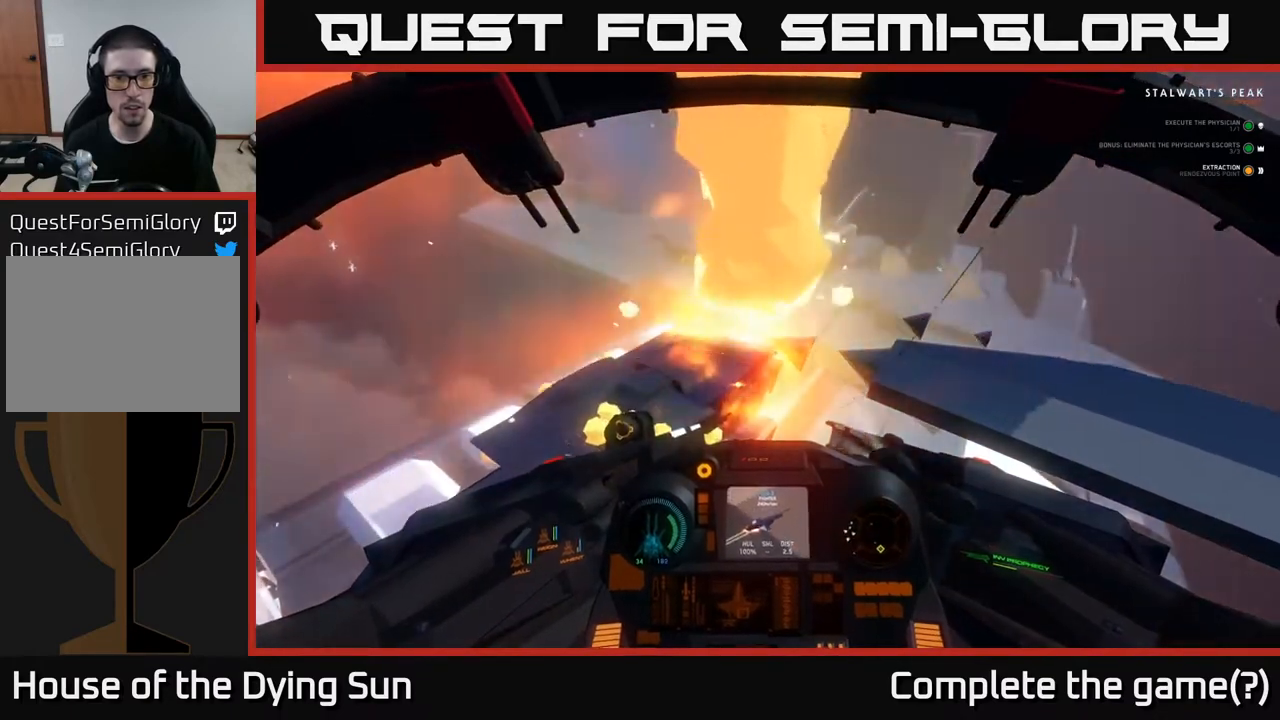
Gameplay with a controller (Xbox layout); each line is a JSON object with the inputs held at the frame after it. "events" lists button and stick changes between this image and that frame as [ms after this image, input, new state], when the widget could be followed in between.
{"buttons": ["R2"], "left_stick": "center", "right_stick": "center", "events": [[67, "R2", "down"]]}
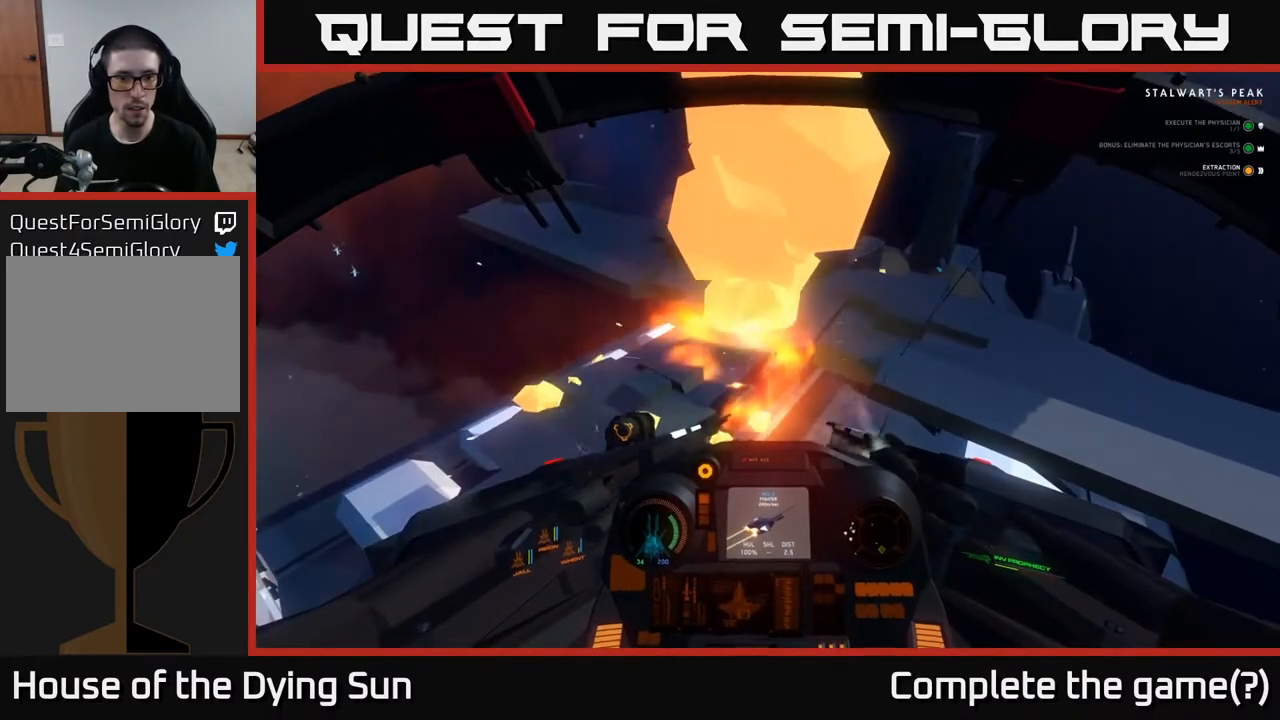
{"buttons": ["R2"], "left_stick": "center", "right_stick": "center", "events": []}
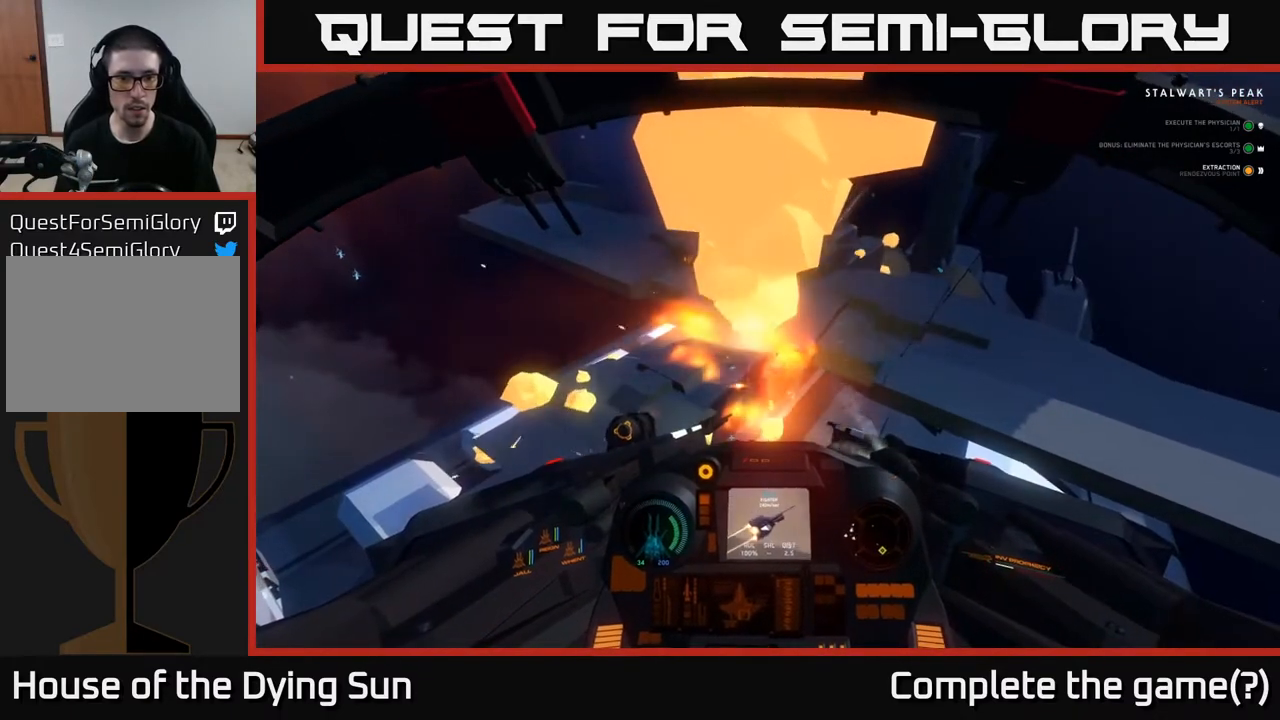
{"buttons": [], "left_stick": "center", "right_stick": "center", "events": [[133, "R2", "up"], [217, "Y", "down"], [333, "Y", "up"]]}
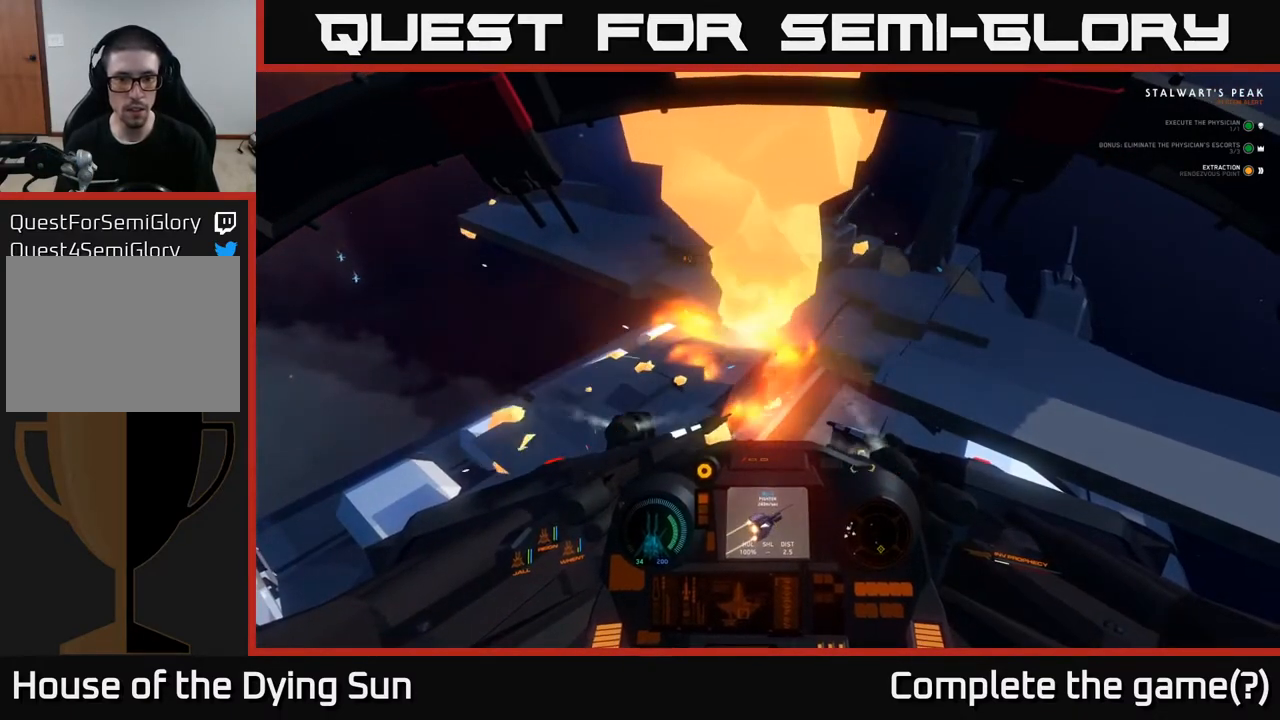
{"buttons": ["R2"], "left_stick": "center", "right_stick": "center", "events": [[233, "R2", "down"], [333, "R2", "up"], [433, "R2", "down"]]}
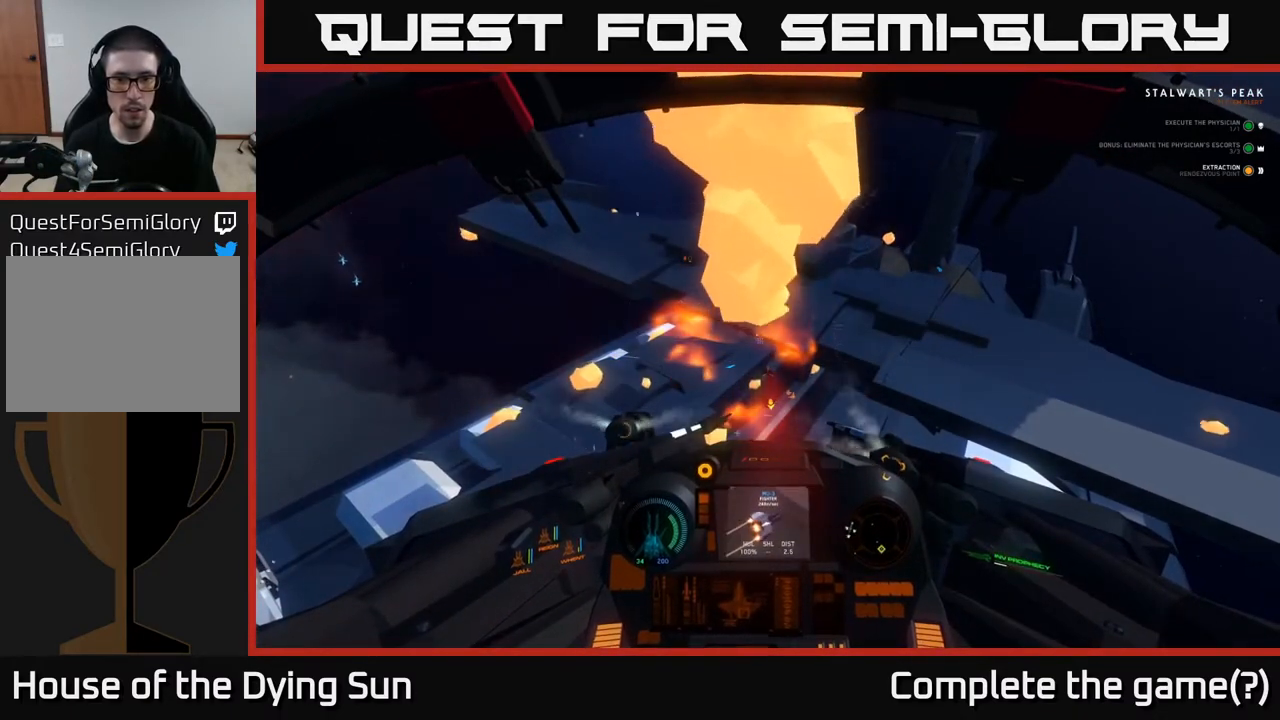
{"buttons": ["R2"], "left_stick": "center", "right_stick": "center", "events": [[67, "R2", "up"], [133, "R2", "down"], [250, "R2", "up"], [300, "R2", "down"], [400, "R2", "up"], [483, "R2", "down"]]}
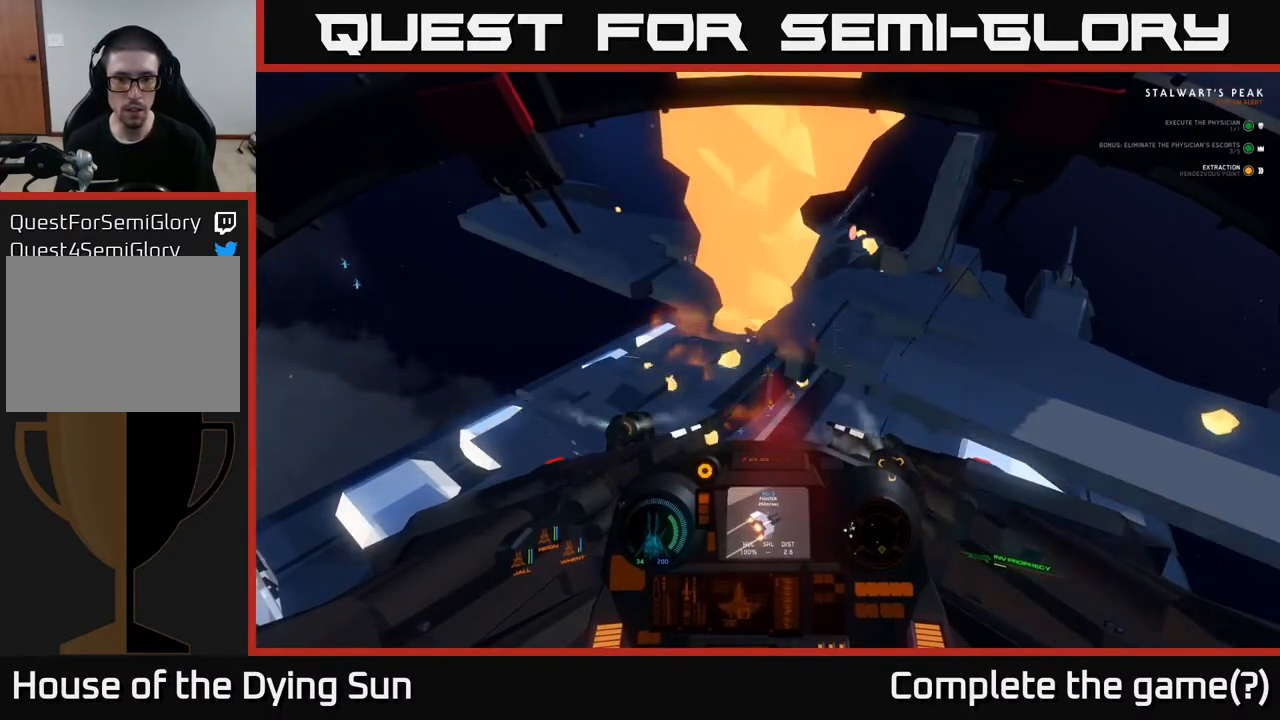
{"buttons": ["R2"], "left_stick": "center", "right_stick": "center", "events": [[67, "R2", "up"], [150, "R2", "down"], [233, "R2", "up"], [300, "R2", "down"], [400, "R2", "up"], [467, "R2", "down"]]}
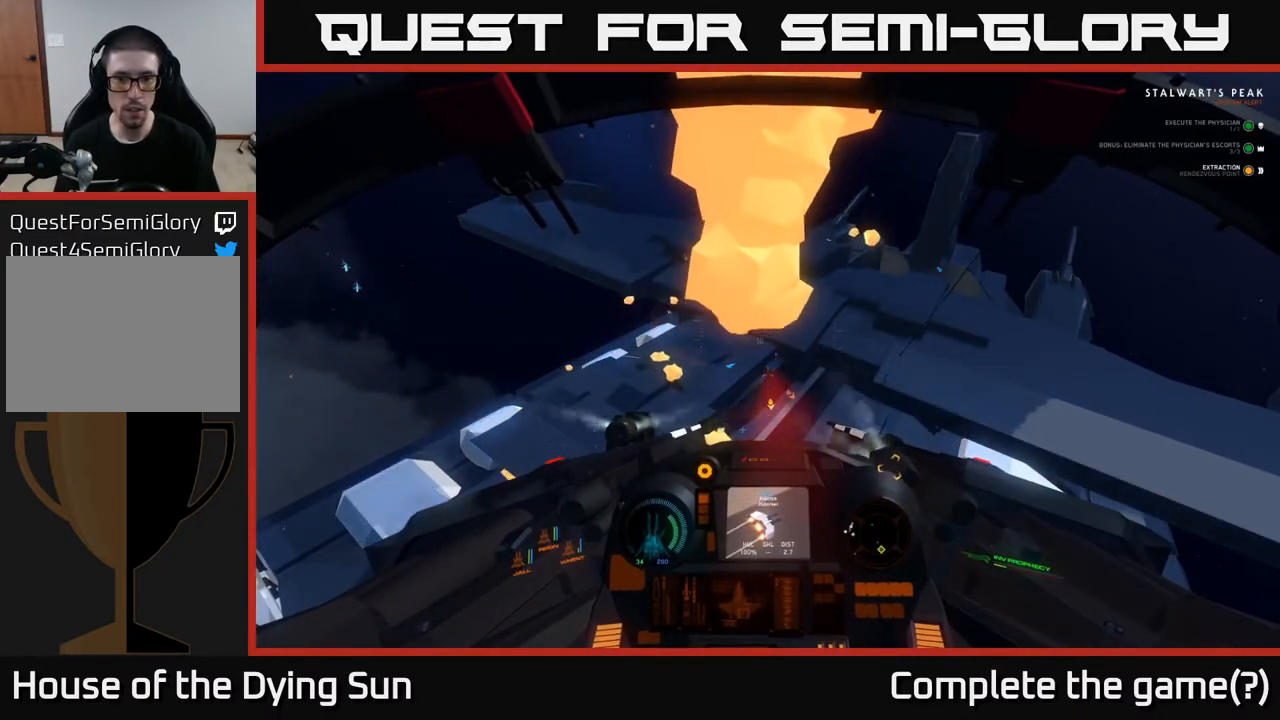
{"buttons": ["R2"], "left_stick": "center", "right_stick": "center", "events": [[67, "R2", "up"], [117, "R2", "down"], [217, "R2", "up"], [283, "R2", "down"], [383, "R2", "up"], [450, "R2", "down"]]}
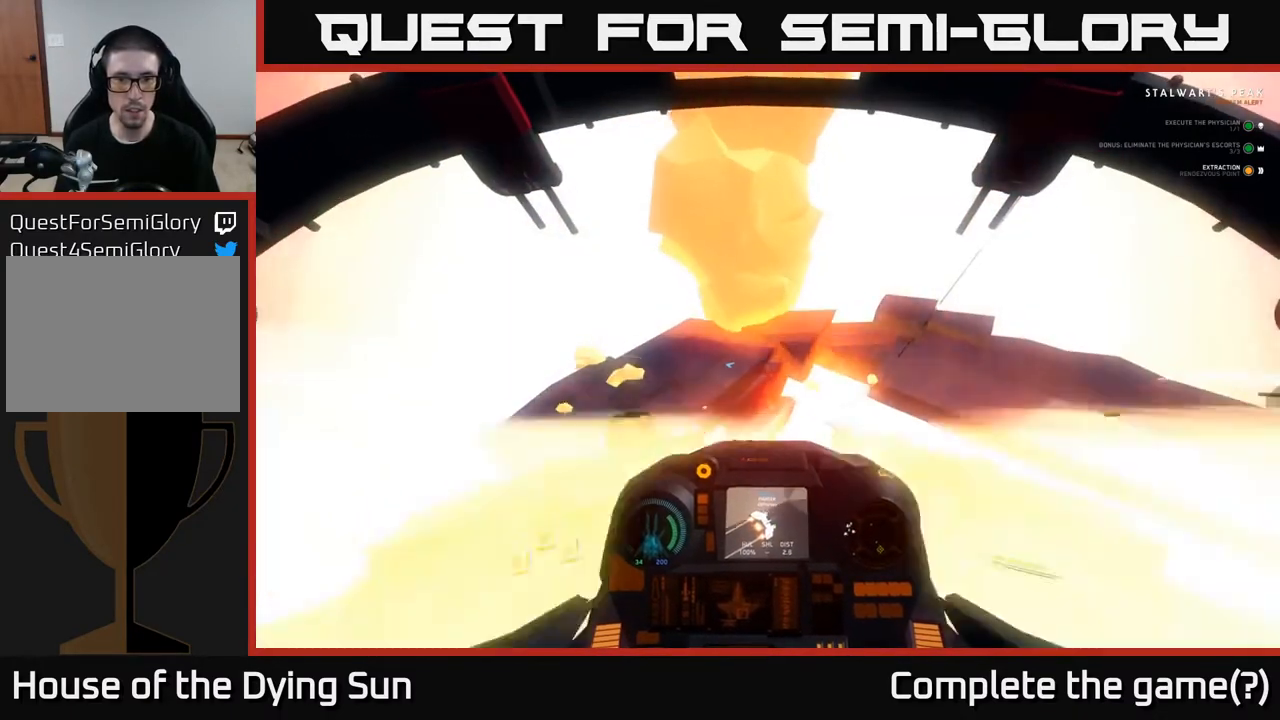
{"buttons": ["R2"], "left_stick": "center", "right_stick": "center", "events": [[50, "R2", "up"], [117, "R2", "down"], [217, "R2", "up"], [267, "R2", "down"], [383, "R2", "up"], [483, "R2", "down"]]}
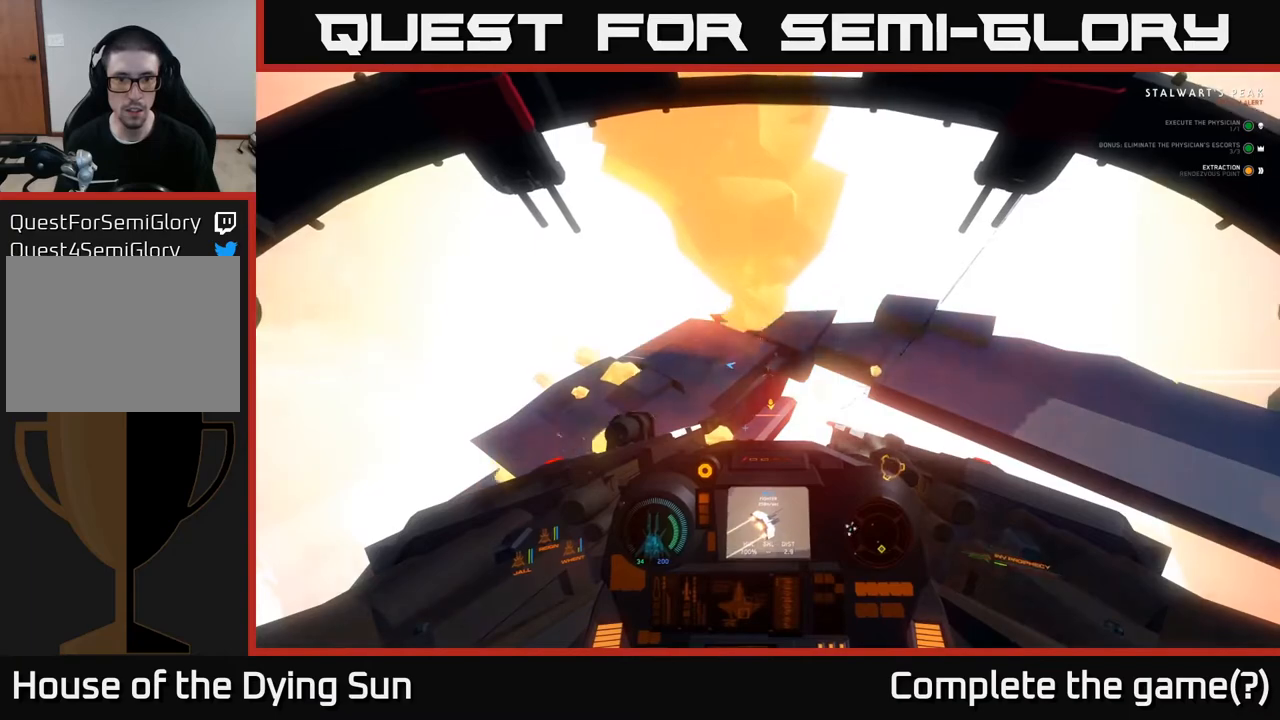
{"buttons": [], "left_stick": "center", "right_stick": "center", "events": [[150, "R2", "up"], [167, "Y", "down"], [300, "Y", "up"]]}
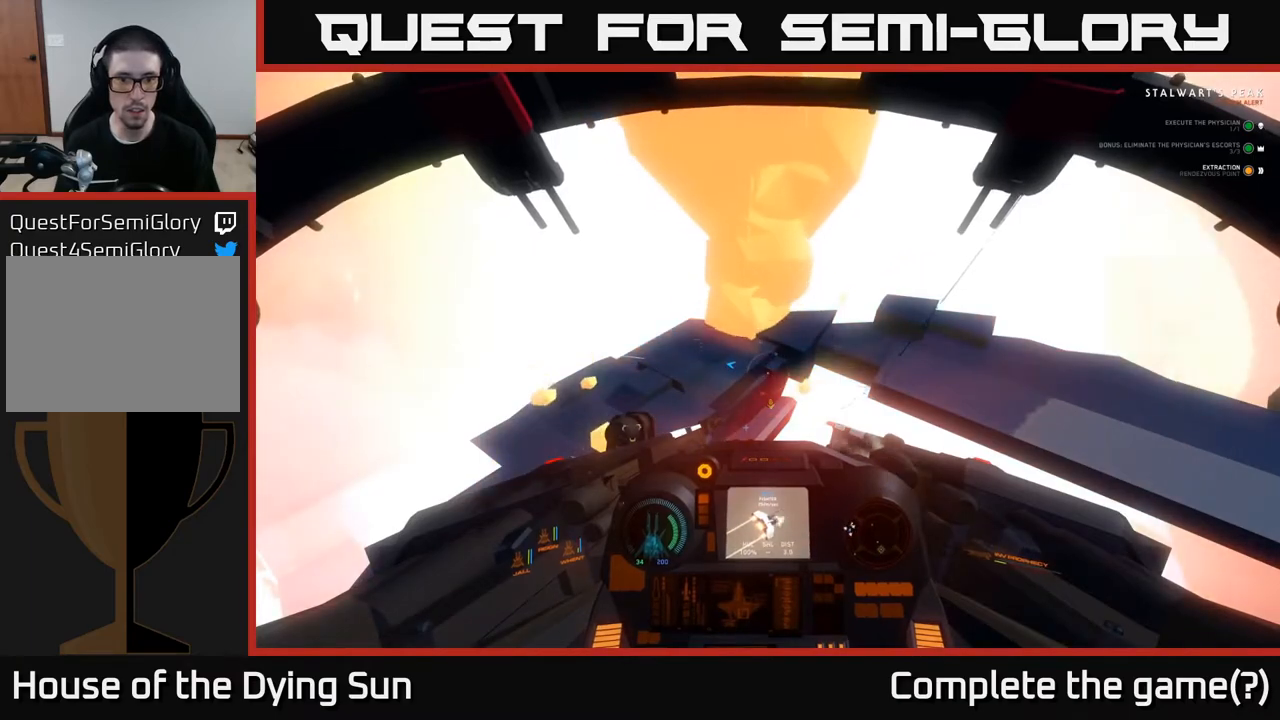
{"buttons": [], "left_stick": "center", "right_stick": "center", "events": [[283, "R2", "down"], [467, "R2", "up"]]}
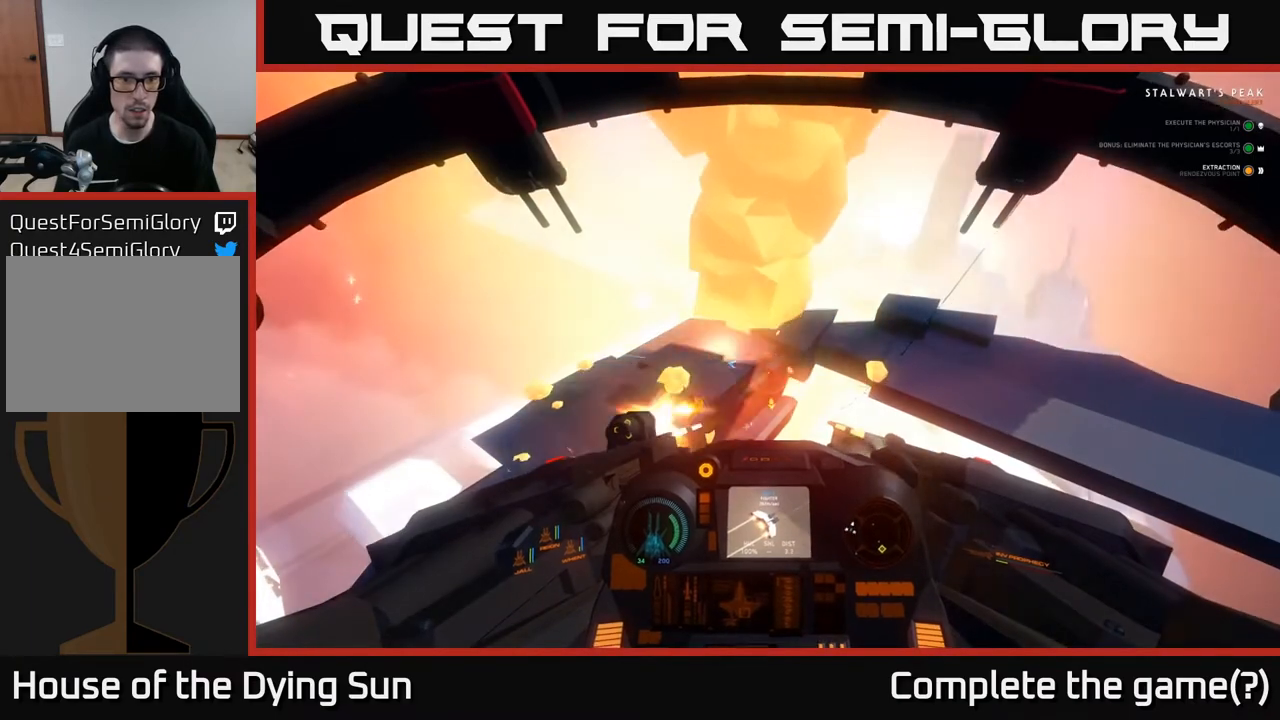
{"buttons": ["R2"], "left_stick": "center", "right_stick": "center", "events": [[33, "R2", "down"]]}
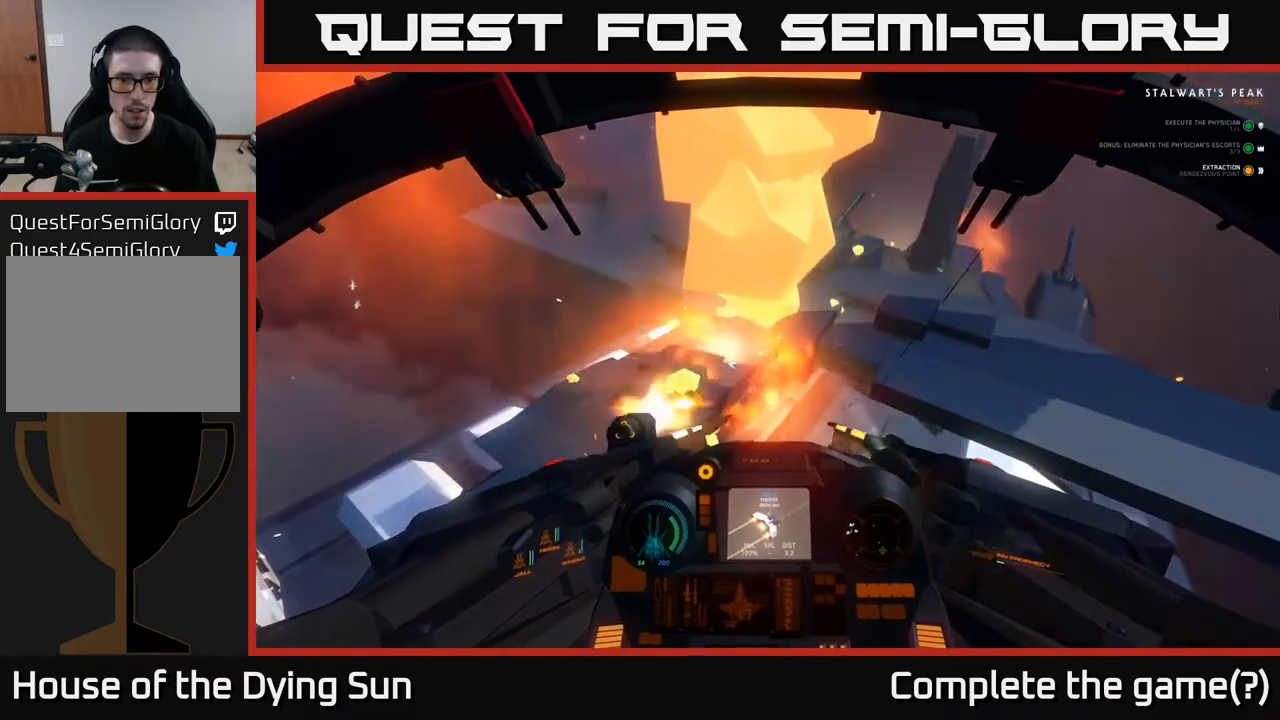
{"buttons": ["R2"], "left_stick": "center", "right_stick": "center", "events": []}
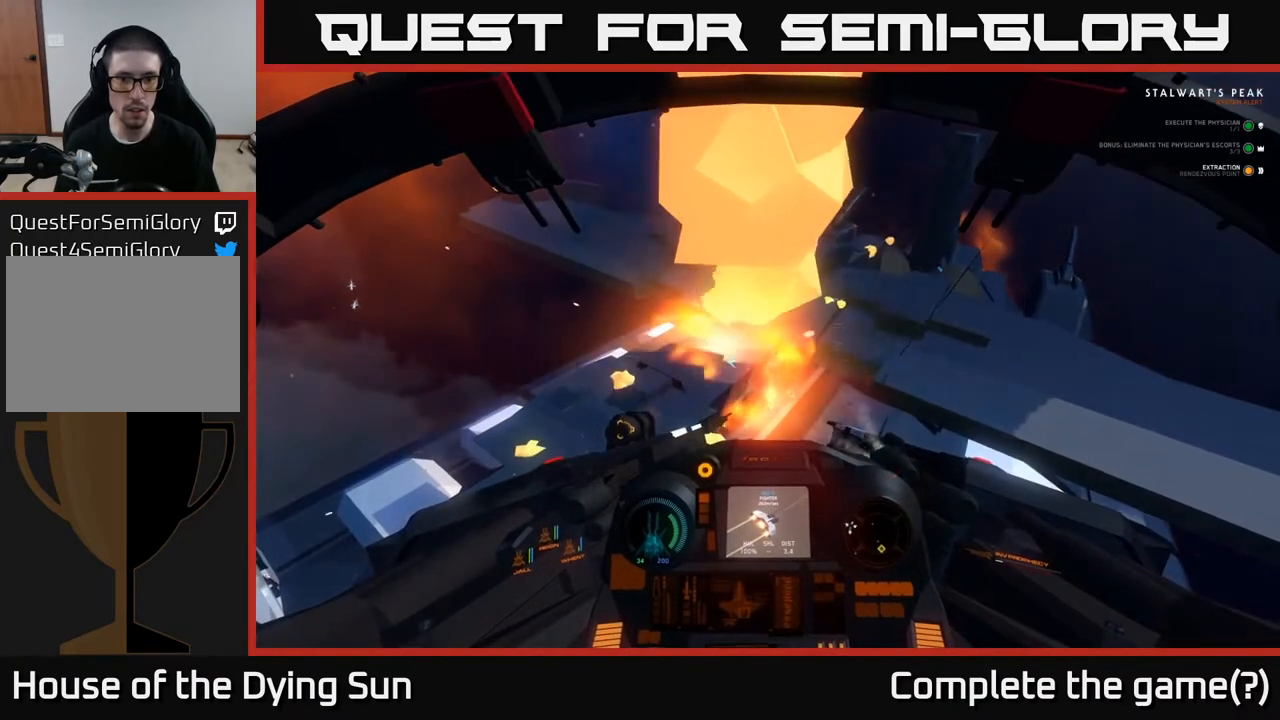
{"buttons": ["R2"], "left_stick": "center", "right_stick": "center", "events": []}
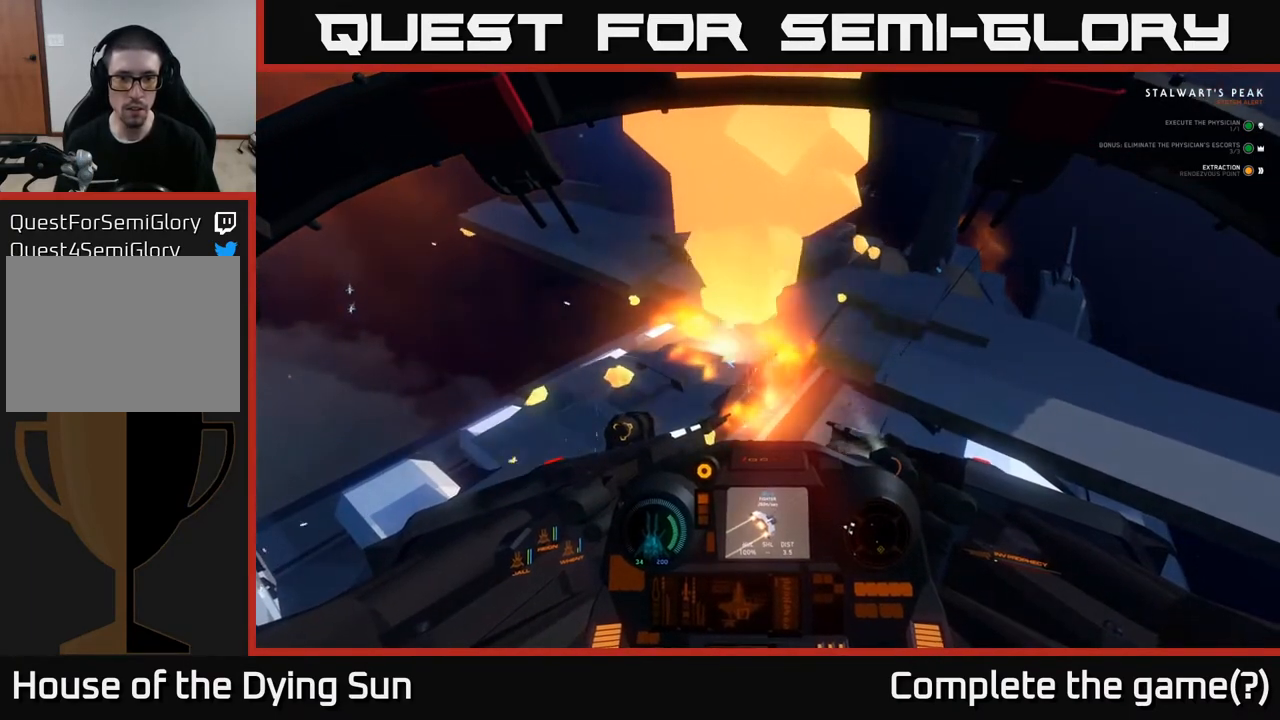
{"buttons": ["R2"], "left_stick": "center", "right_stick": "center", "events": []}
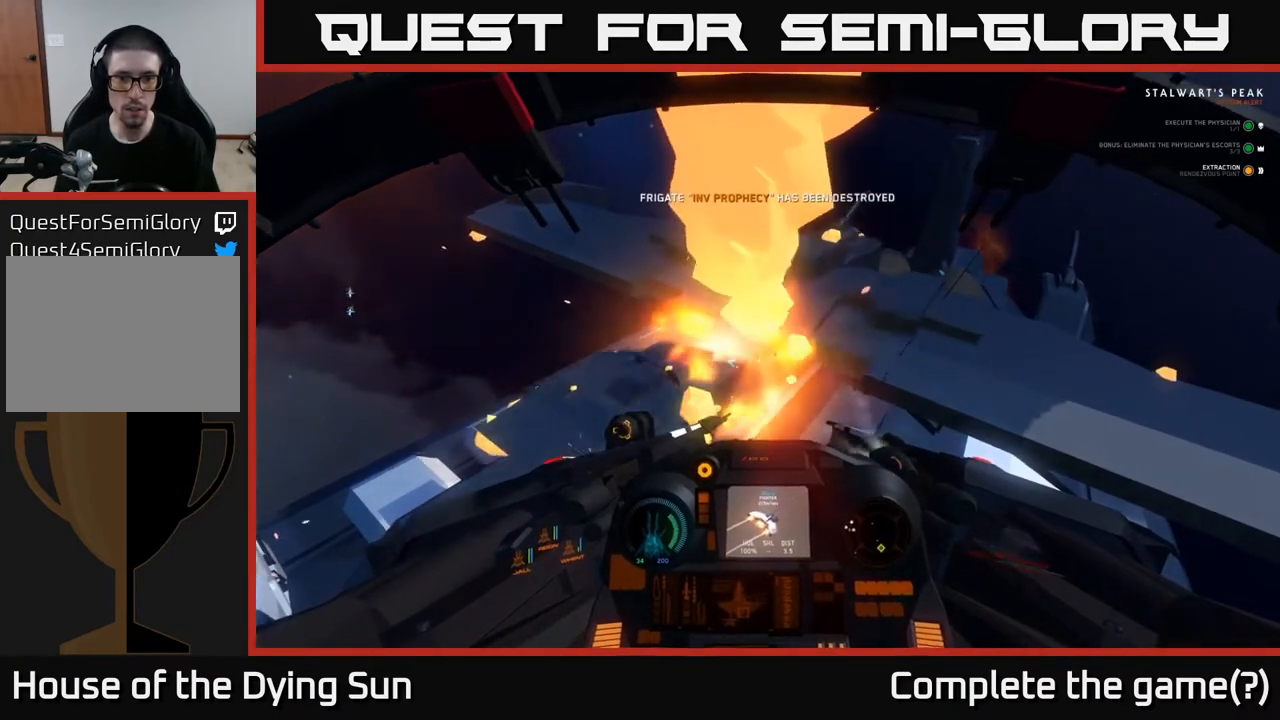
{"buttons": ["R2"], "left_stick": "center", "right_stick": "center", "events": []}
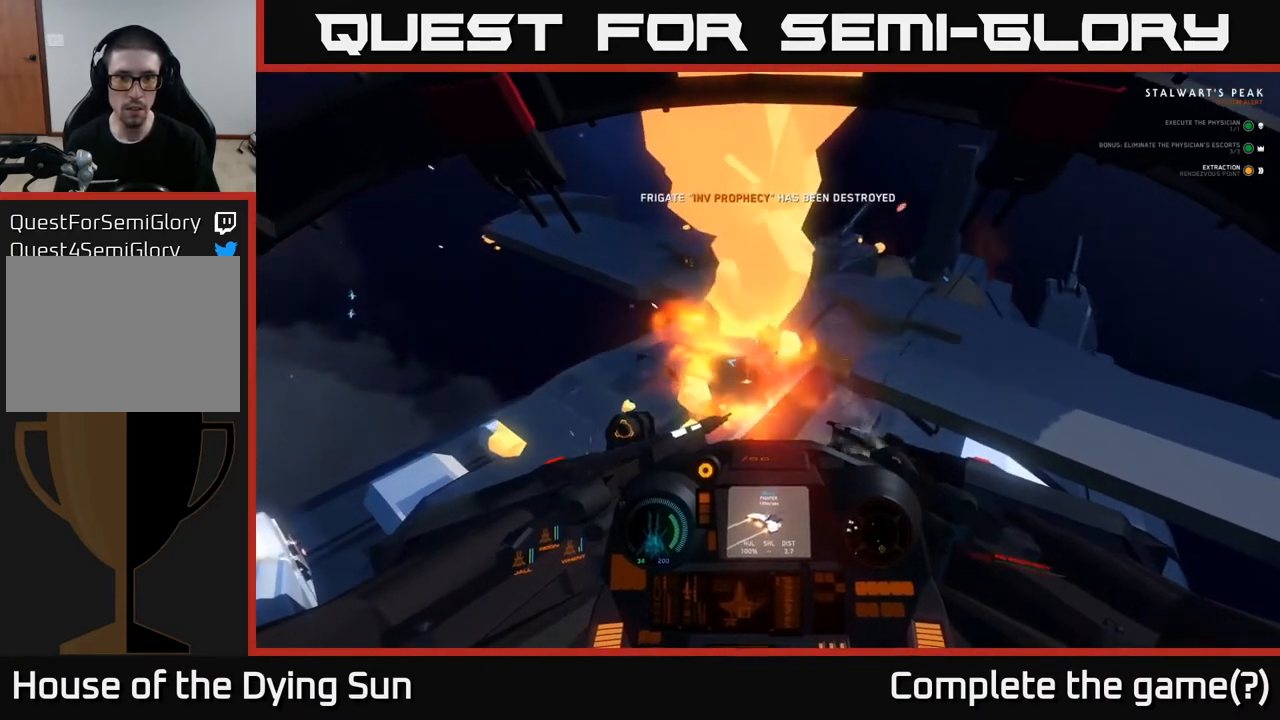
{"buttons": ["R2"], "left_stick": "center", "right_stick": "center", "events": []}
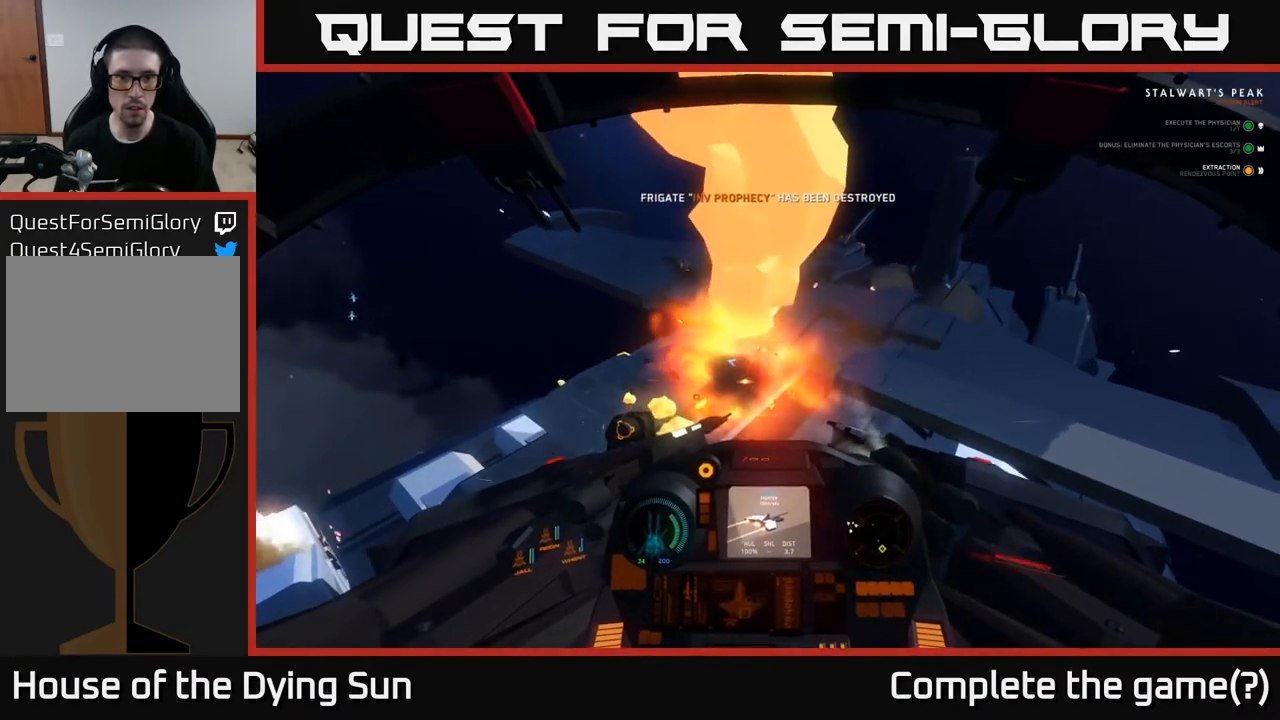
{"buttons": ["R2"], "left_stick": "center", "right_stick": "center", "events": []}
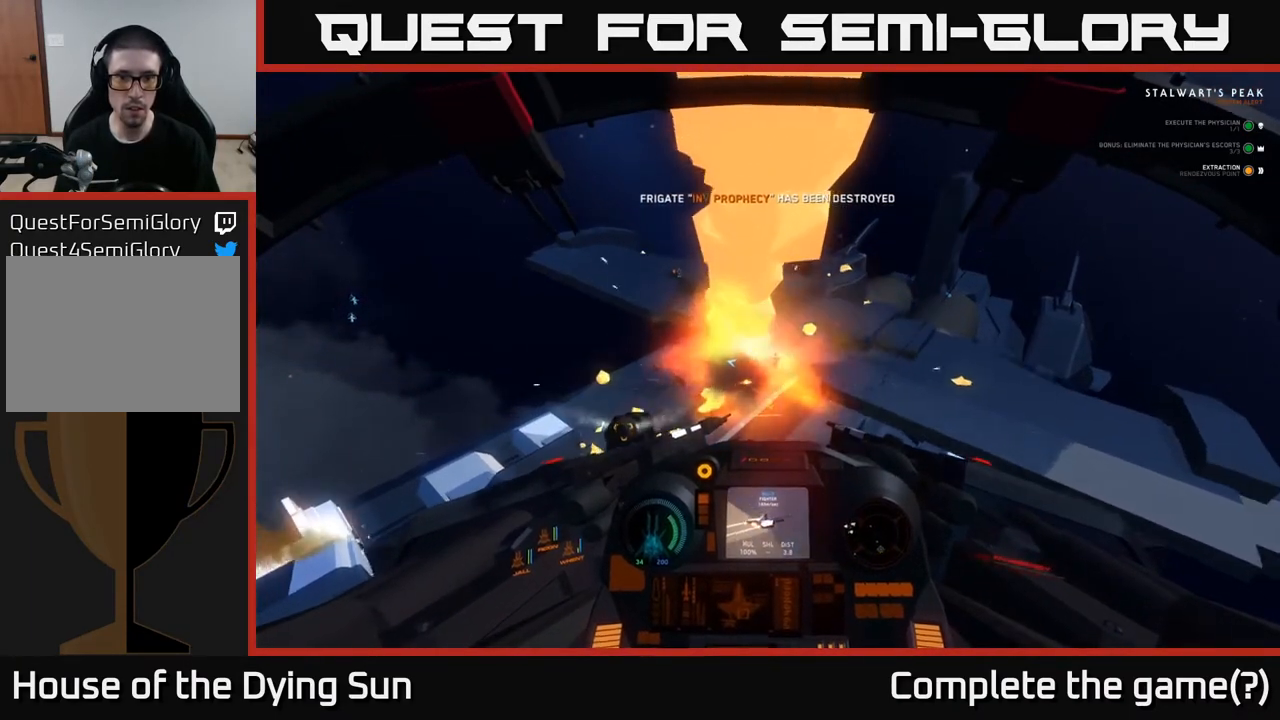
{"buttons": [], "left_stick": "center", "right_stick": "center", "events": [[400, "R2", "up"], [400, "Y", "down"], [467, "Y", "up"]]}
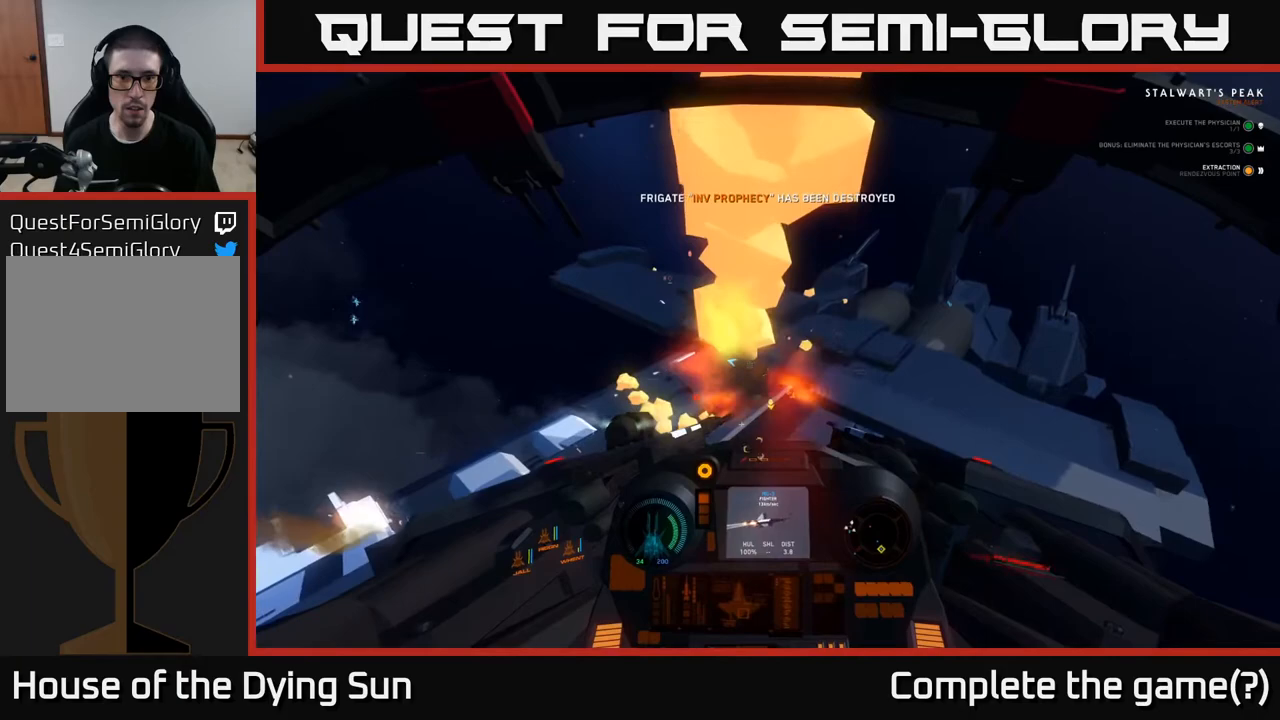
{"buttons": ["R2"], "left_stick": "center", "right_stick": "left", "events": [[83, "R2", "down"], [133, "R2", "up"], [133, "right_stick", "down"], [167, "R2", "down"], [200, "right_stick", "left"], [267, "R2", "up"], [267, "right_stick", "center"], [367, "R2", "down"], [417, "right_stick", "left"], [433, "R2", "up"], [500, "R2", "down"]]}
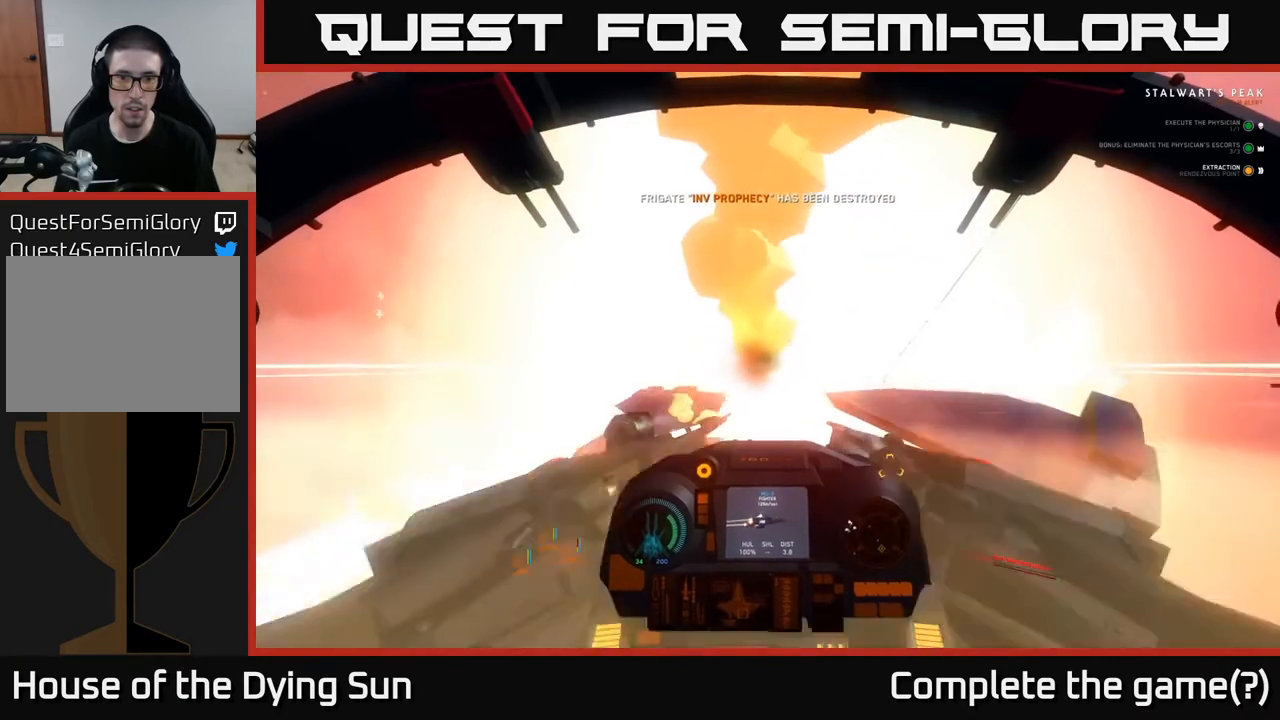
{"buttons": ["R2"], "left_stick": "center", "right_stick": "down", "events": [[33, "right_stick", "center"], [83, "R2", "up"], [133, "R2", "down"], [217, "R2", "up"], [300, "R2", "down"], [383, "R2", "up"], [383, "right_stick", "down"], [450, "R2", "down"]]}
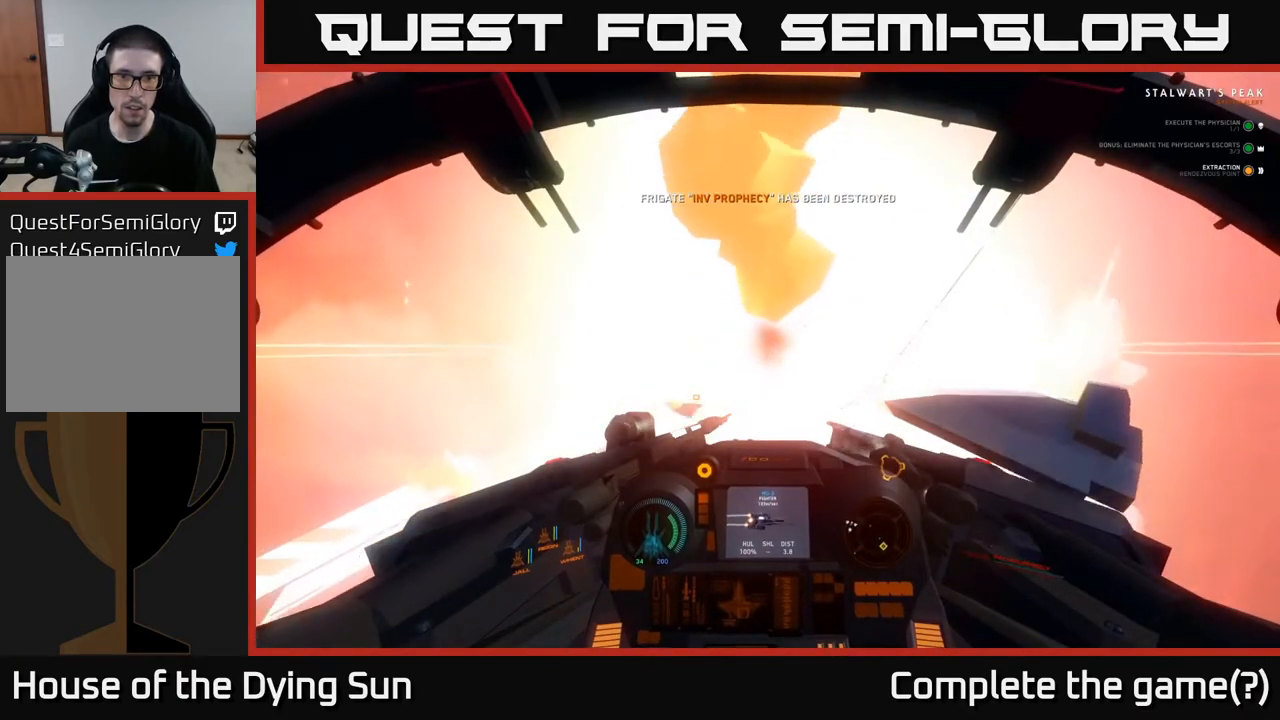
{"buttons": [], "left_stick": "center", "right_stick": "center", "events": [[50, "R2", "up"], [133, "R2", "down"], [283, "right_stick", "down-left"], [317, "R2", "up"], [500, "right_stick", "center"]]}
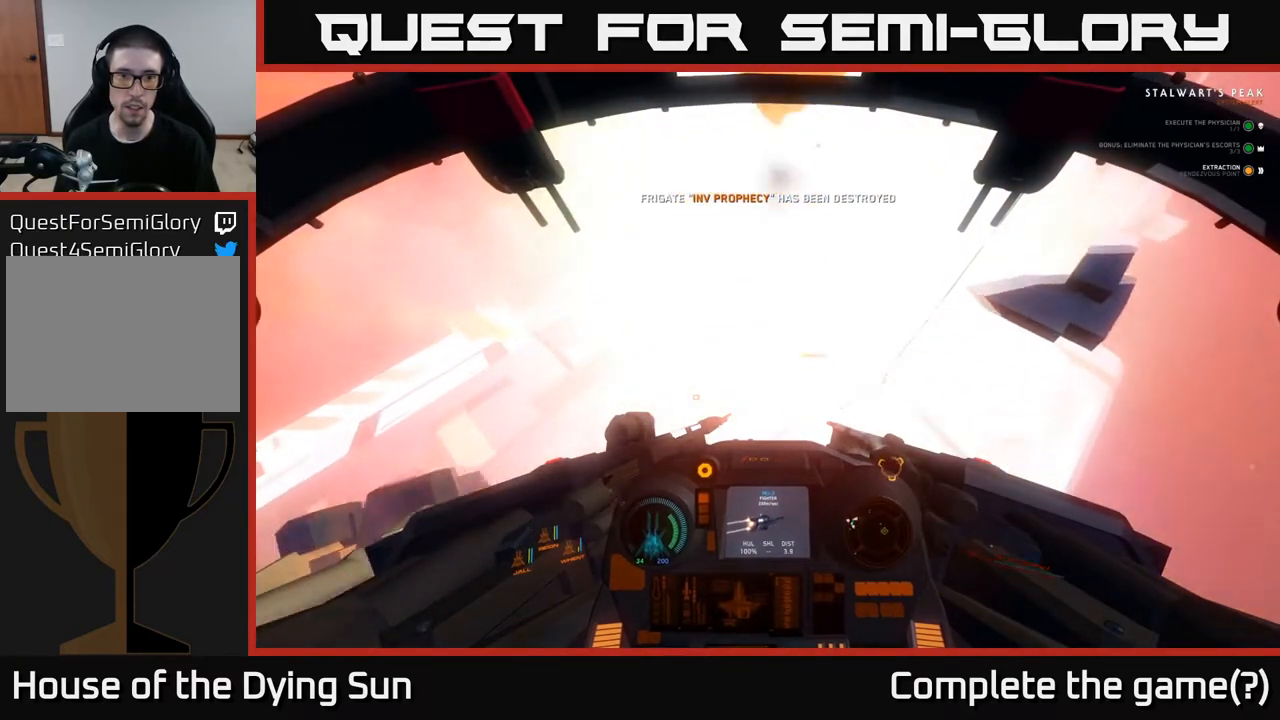
{"buttons": [], "left_stick": "center", "right_stick": "down-right", "events": [[117, "right_stick", "up-right"], [417, "right_stick", "center"], [483, "right_stick", "down-right"]]}
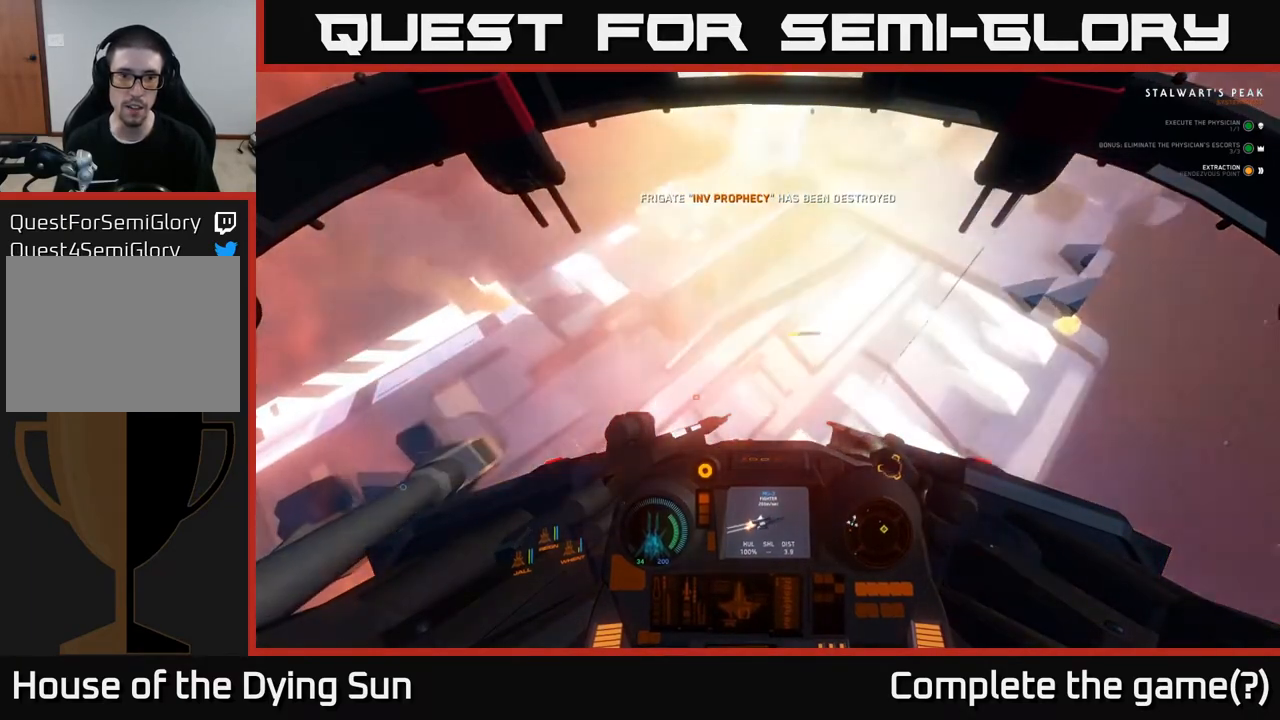
{"buttons": [], "left_stick": "center", "right_stick": "up", "events": [[33, "right_stick", "center"], [300, "right_stick", "up"]]}
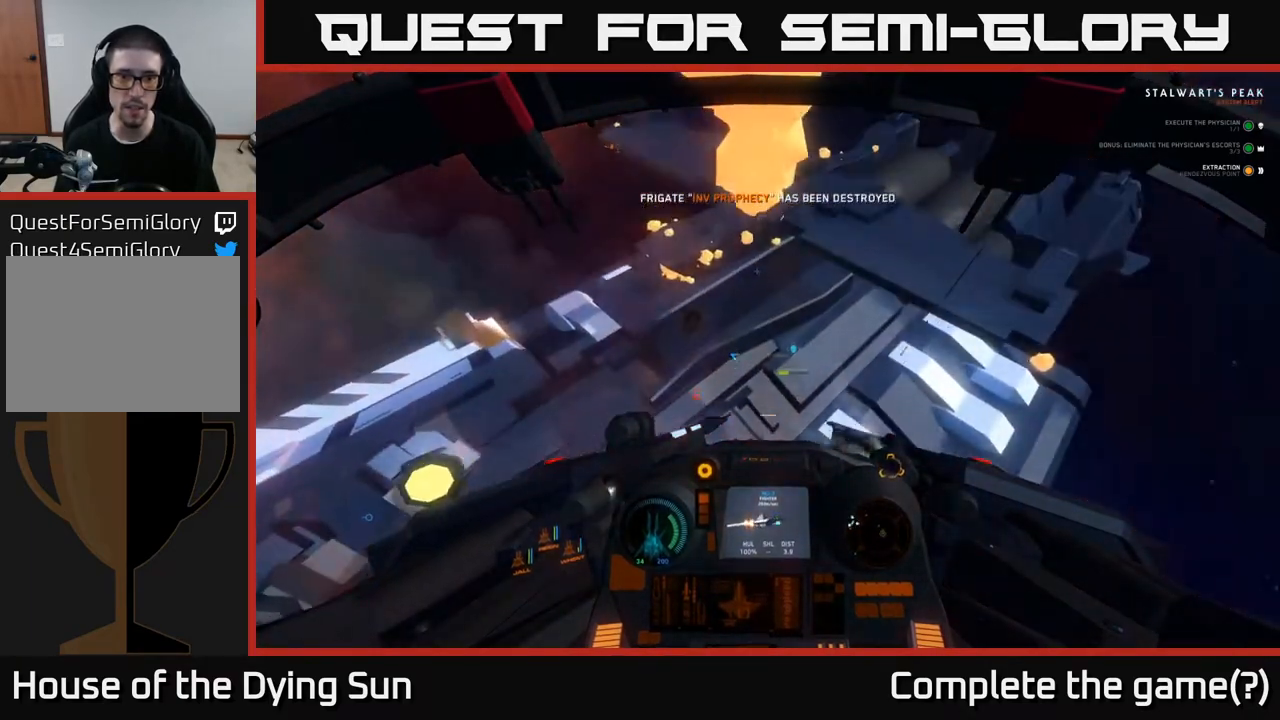
{"buttons": [], "left_stick": "up", "right_stick": "up-right", "events": [[133, "right_stick", "center"], [317, "left_stick", "up"], [383, "right_stick", "up"], [450, "right_stick", "up-right"]]}
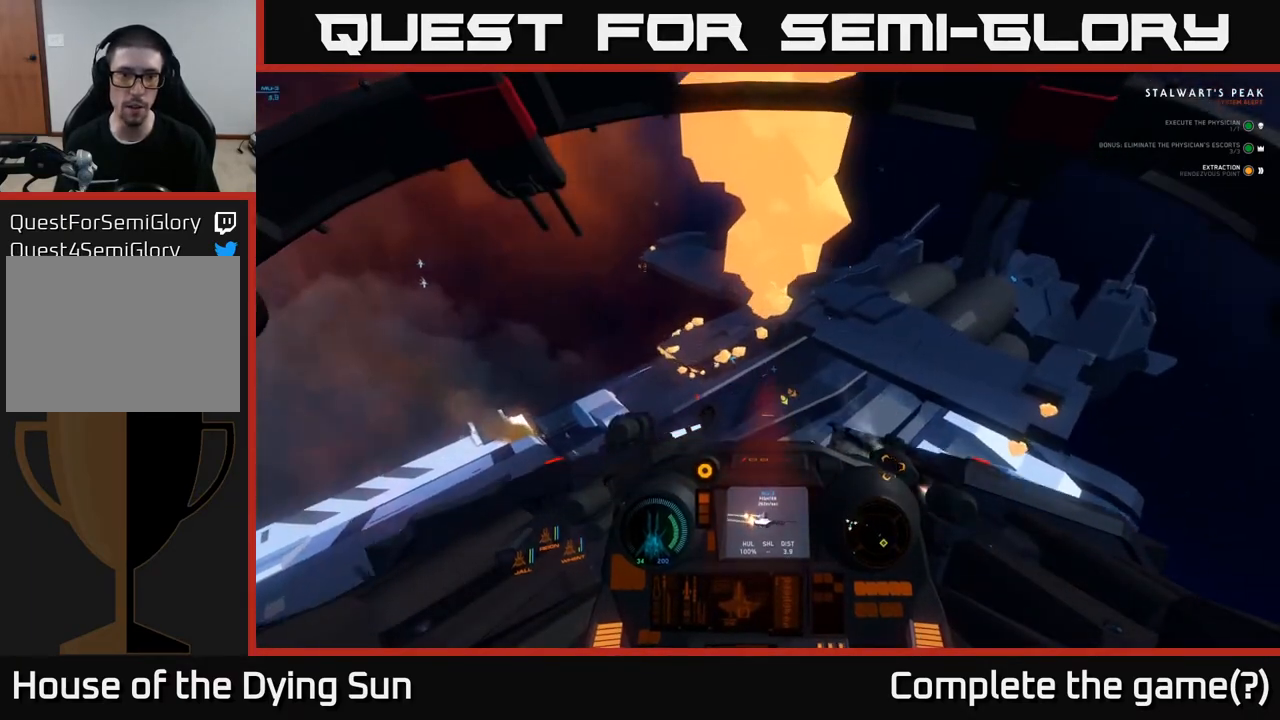
{"buttons": [], "left_stick": "up", "right_stick": "down-left", "events": [[133, "right_stick", "down-right"], [167, "left_stick", "center"], [200, "right_stick", "down"], [300, "right_stick", "down-left"], [333, "left_stick", "up"]]}
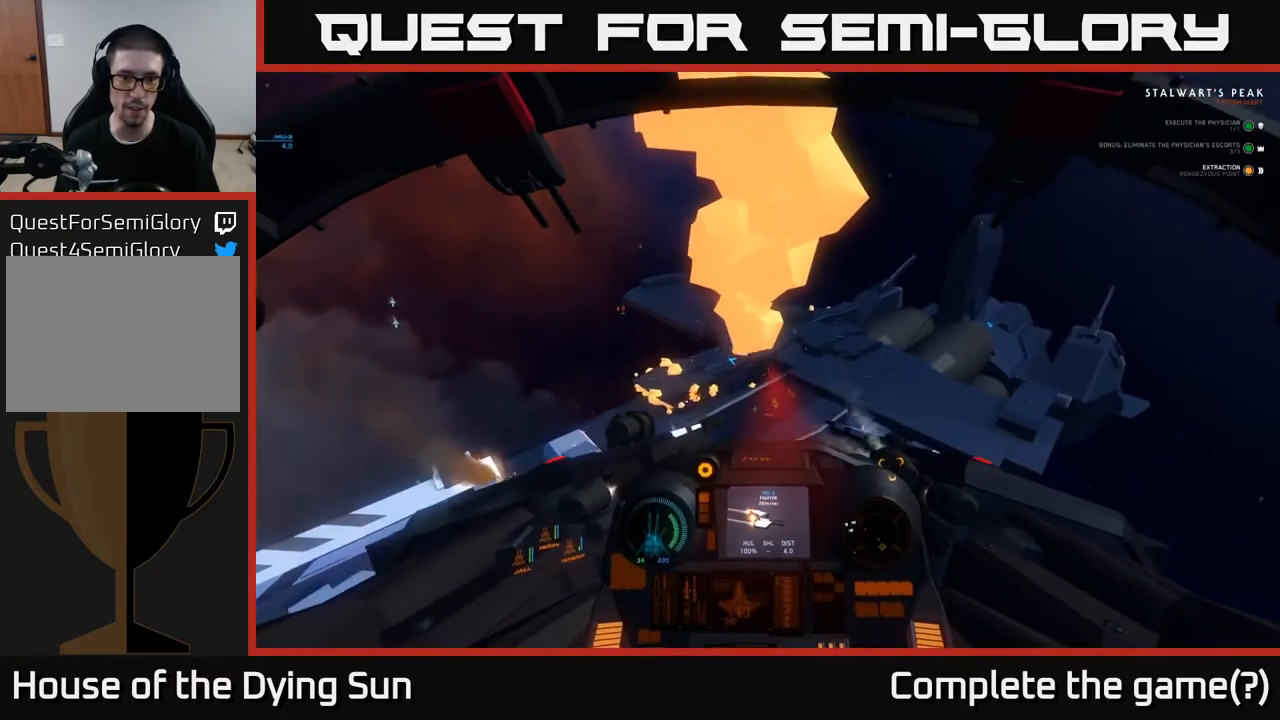
{"buttons": [], "left_stick": "center", "right_stick": "up-left", "events": [[17, "left_stick", "center"], [50, "right_stick", "center"], [200, "right_stick", "up-left"], [233, "left_stick", "up-left"], [350, "right_stick", "center"], [400, "left_stick", "center"], [500, "right_stick", "up-left"]]}
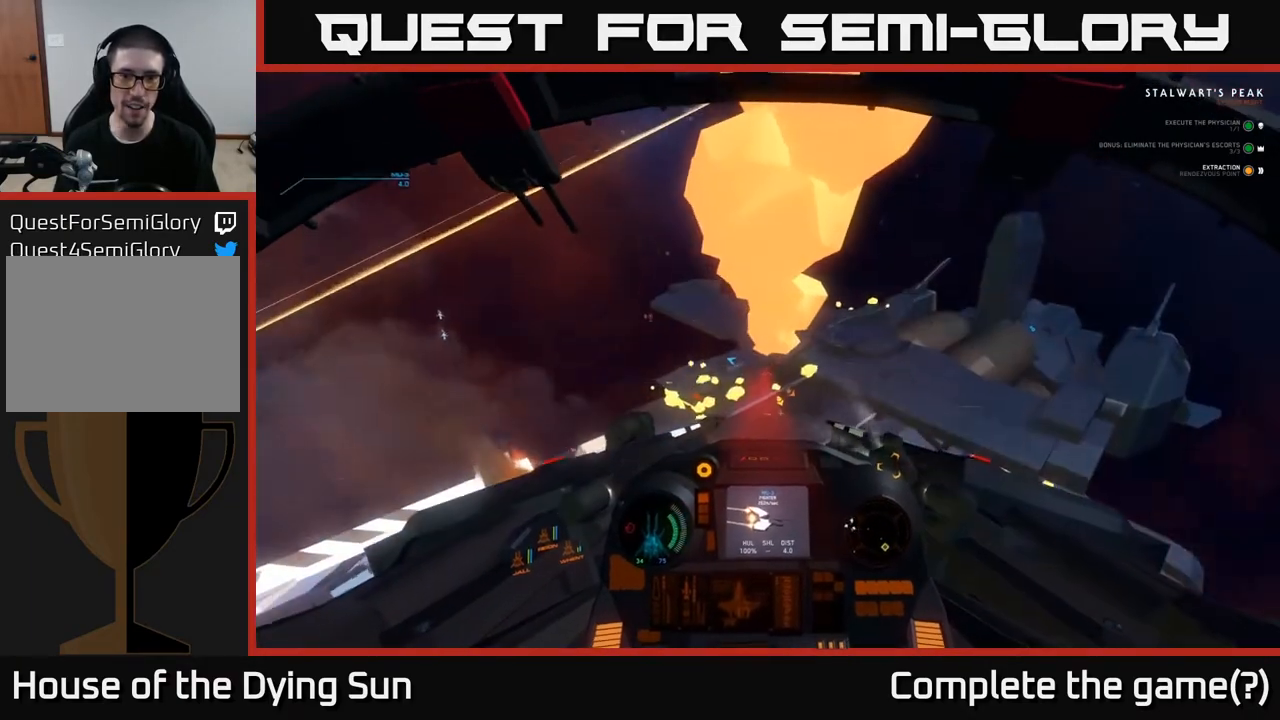
{"buttons": ["R2"], "left_stick": "center", "right_stick": "center", "events": [[117, "right_stick", "center"], [150, "R2", "down"], [267, "R2", "up"], [267, "left_stick", "up-left"], [267, "right_stick", "down"], [400, "left_stick", "center"], [433, "R2", "down"], [433, "right_stick", "center"]]}
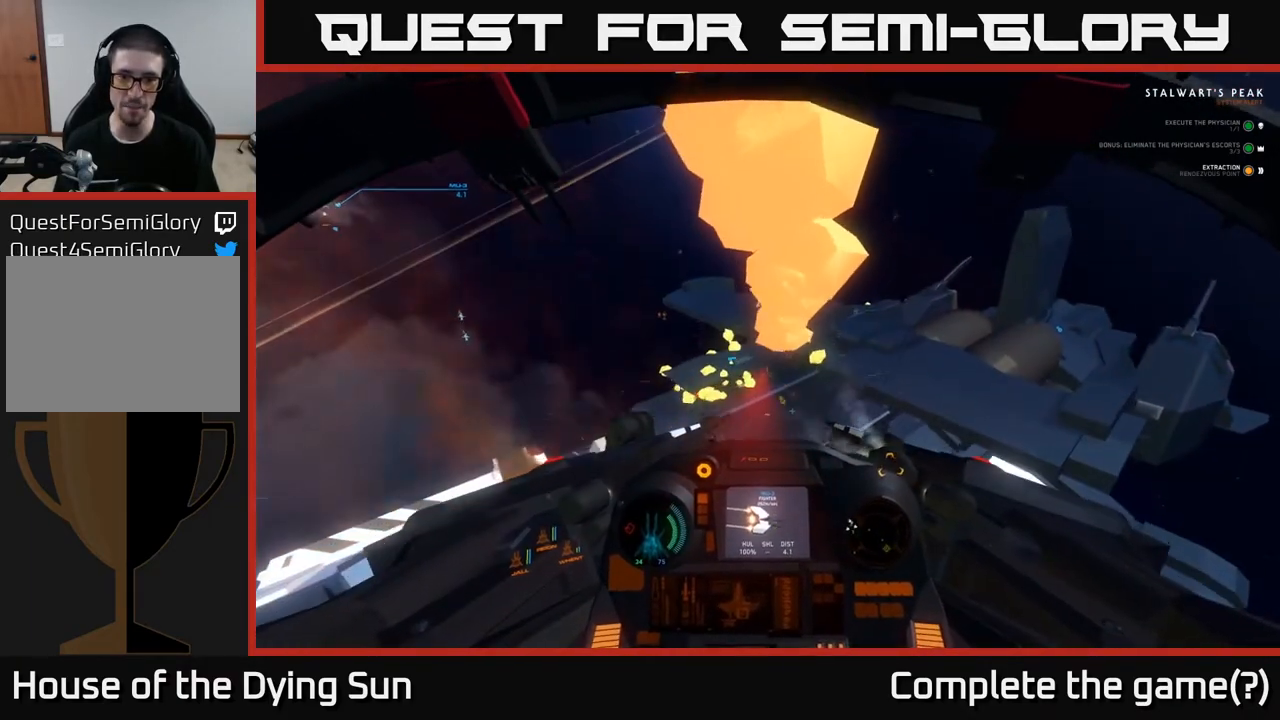
{"buttons": [], "left_stick": "center", "right_stick": "center", "events": [[50, "R2", "up"], [83, "left_stick", "up-left"], [150, "right_stick", "up-left"], [200, "left_stick", "center"], [233, "R2", "down"], [300, "right_stick", "center"], [383, "R2", "up"]]}
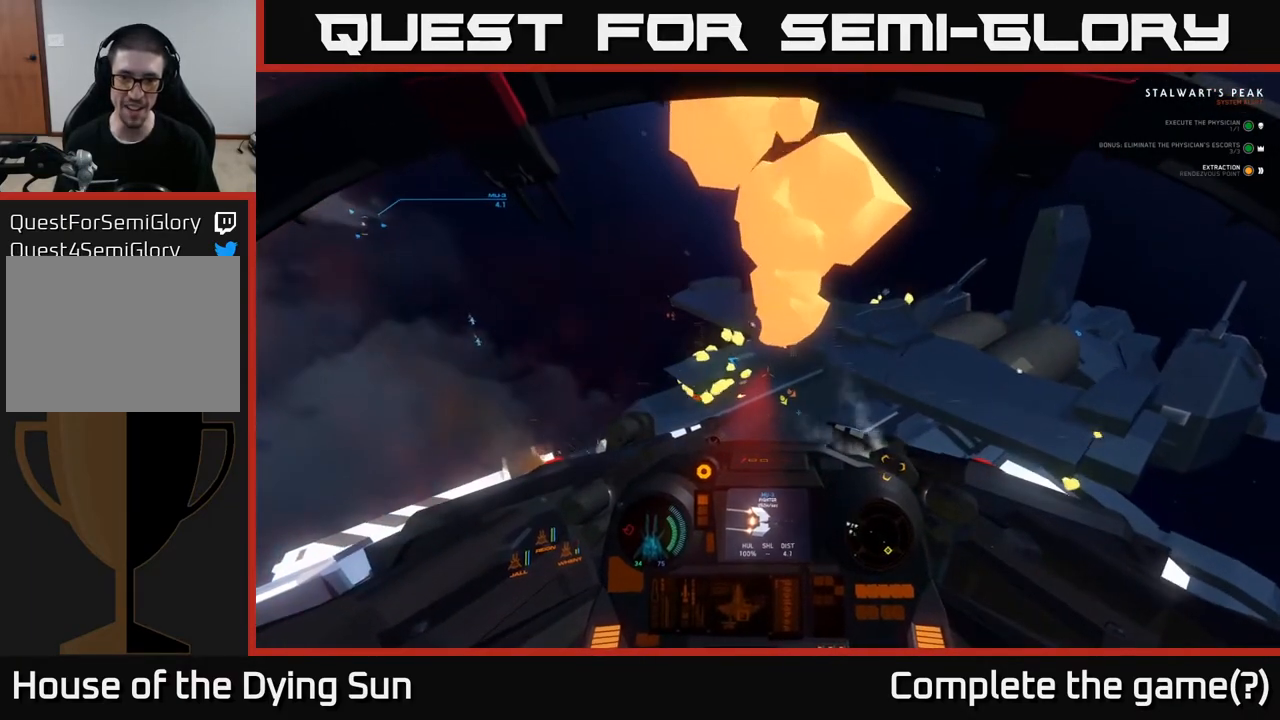
{"buttons": [], "left_stick": "up-left", "right_stick": "center", "events": [[17, "R2", "down"], [83, "right_stick", "up-left"], [150, "R2", "up"], [167, "left_stick", "up-left"], [183, "right_stick", "center"], [317, "left_stick", "center"], [350, "R2", "down"], [483, "R2", "up"], [500, "left_stick", "up-left"]]}
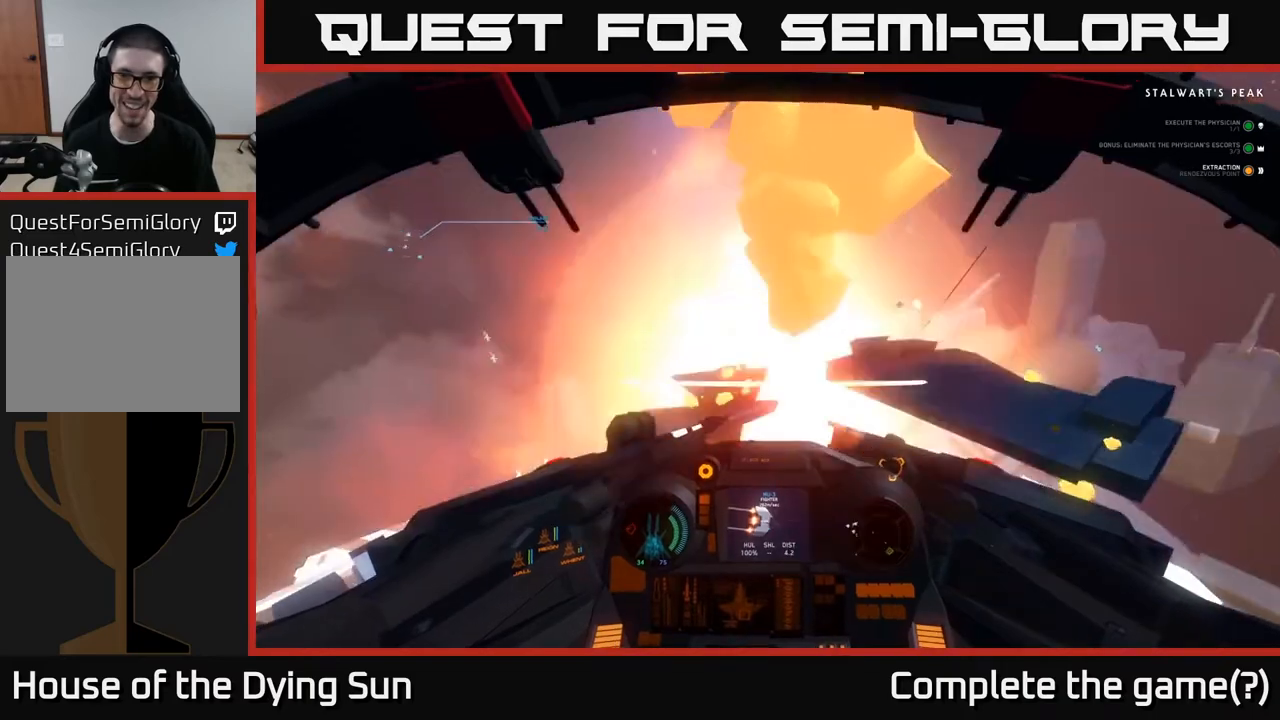
{"buttons": [], "left_stick": "up", "right_stick": "center", "events": [[33, "left_stick", "up"], [100, "R2", "down"], [150, "left_stick", "center"], [233, "R2", "up"], [333, "R2", "down"], [350, "left_stick", "up"], [450, "R2", "up"]]}